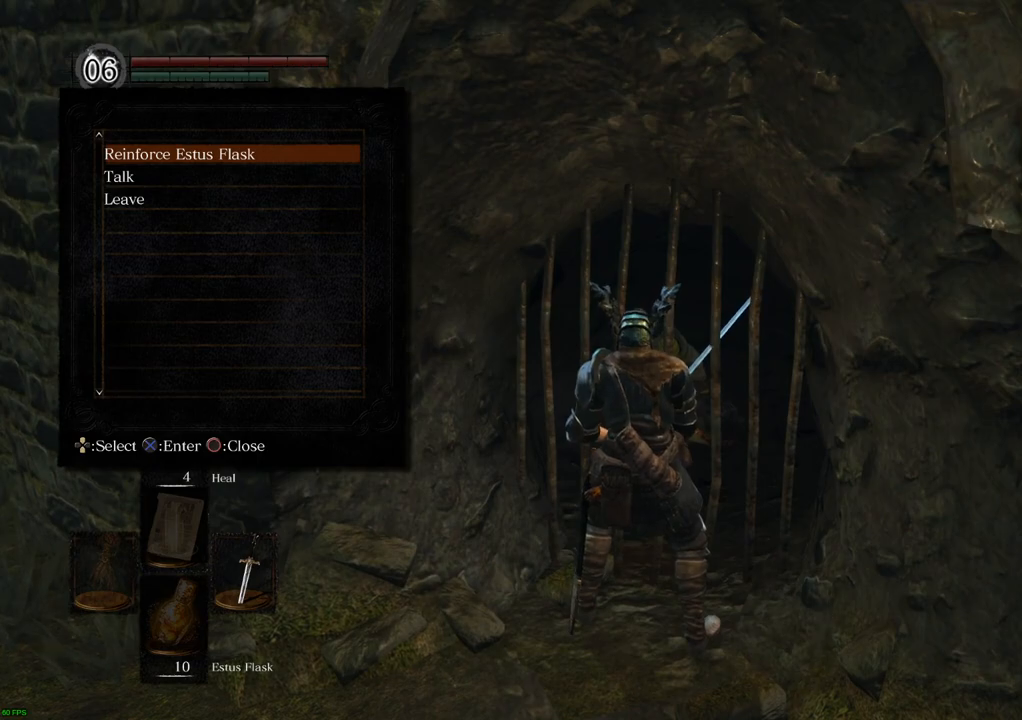
Gameplay with a controller (PlayStation layout); each line is a JSON object with the inputs held at the frame after it. "events" lists button and stick changes between this image and that frame as [ms after this image, input, new state], when the widget could be followed in between. Not read: L3 R3.
{"buttons": [], "left_stick": "center", "right_stick": "center", "events": []}
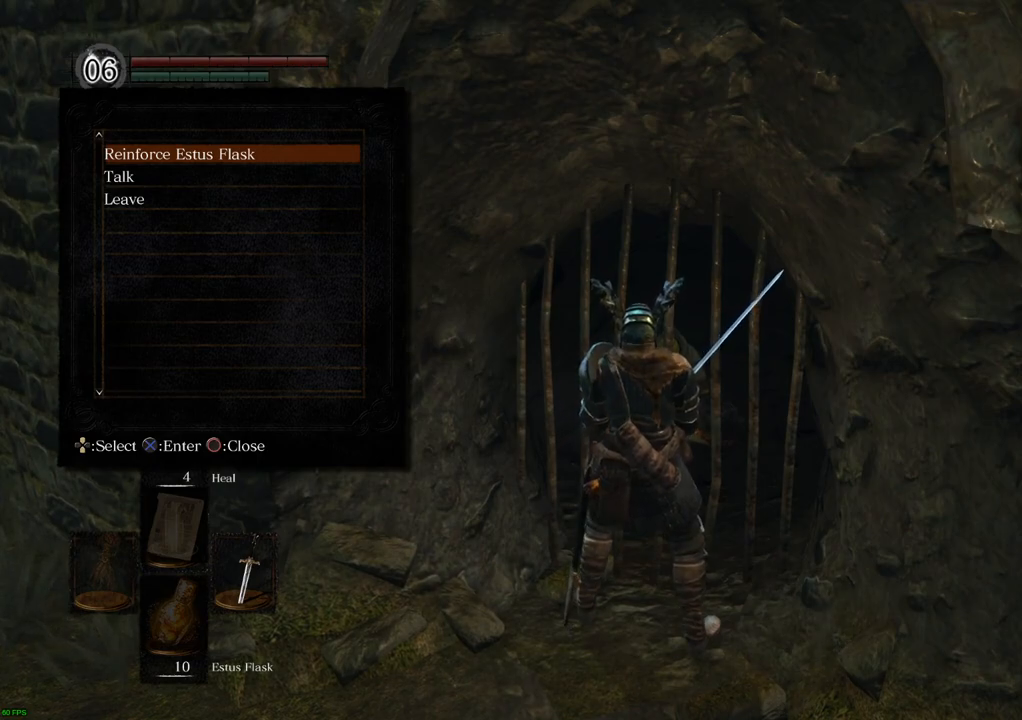
{"buttons": ["CROSS"], "left_stick": "center", "right_stick": "center", "events": [[483, "CROSS", "down"]]}
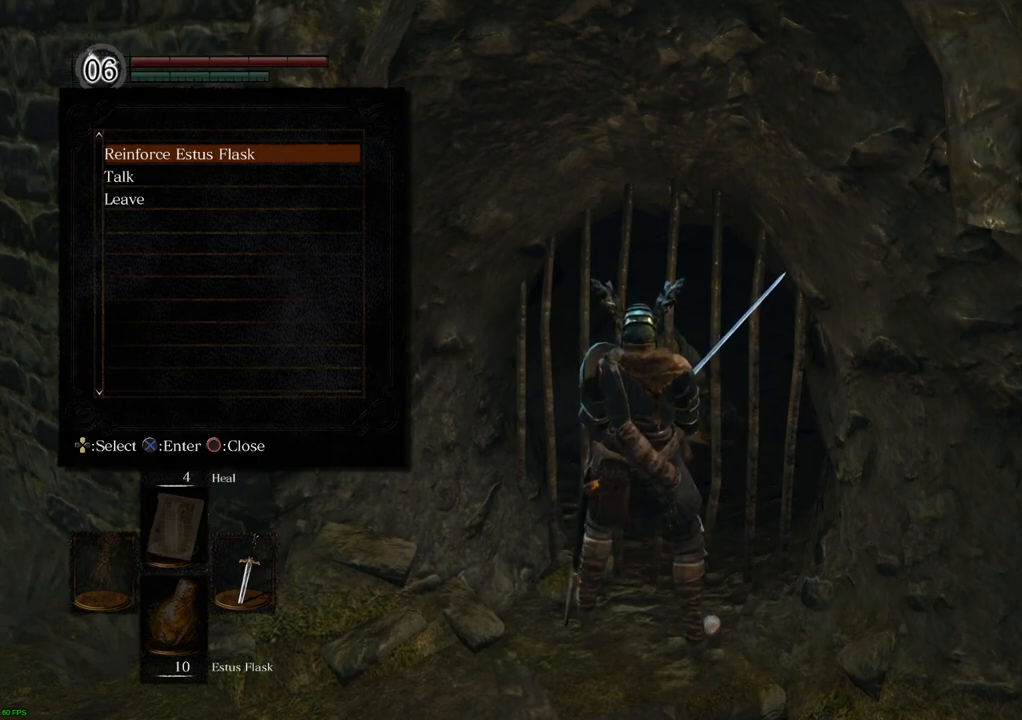
{"buttons": [], "left_stick": "center", "right_stick": "center", "events": [[83, "CROSS", "up"]]}
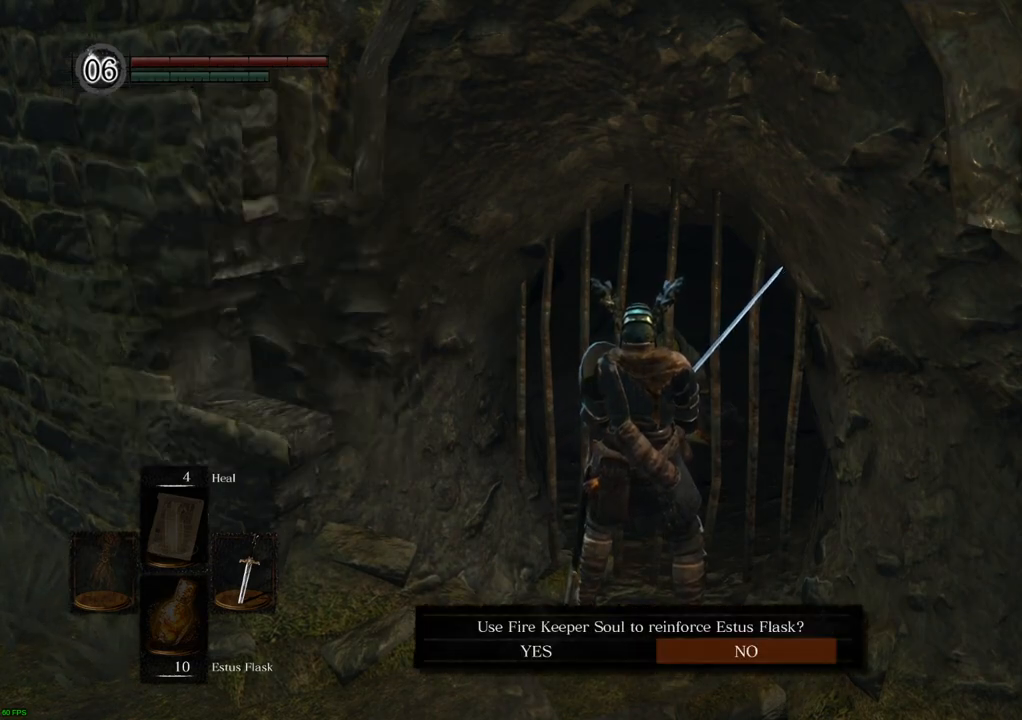
{"buttons": [], "left_stick": "center", "right_stick": "center", "events": [[167, "DPAD_LEFT", "down"], [317, "DPAD_LEFT", "up"]]}
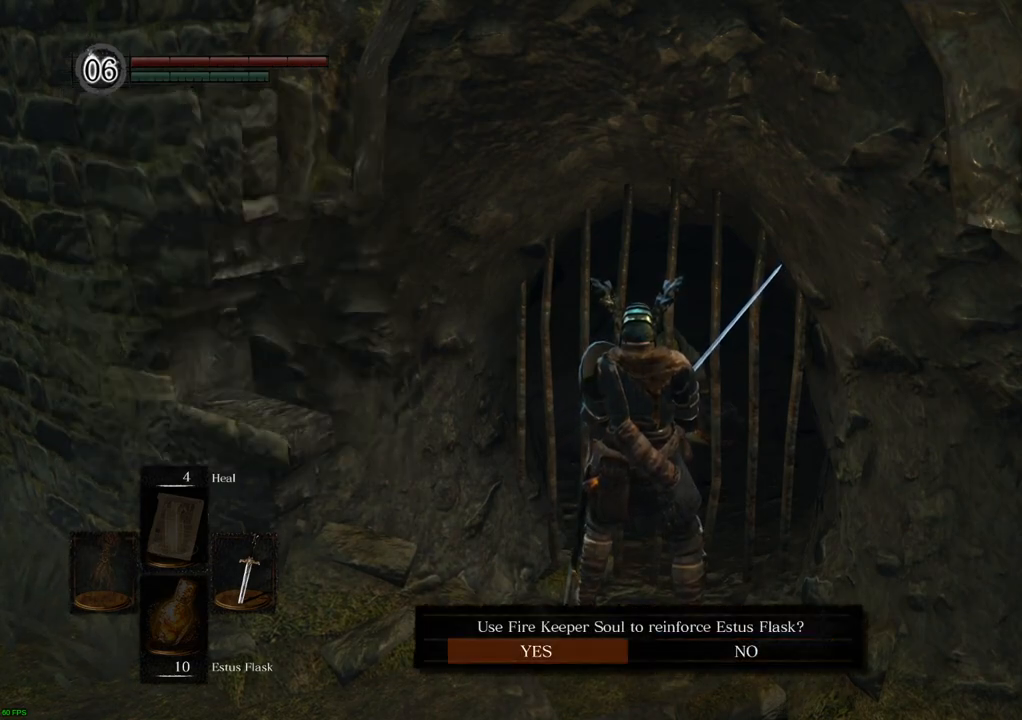
{"buttons": [], "left_stick": "center", "right_stick": "center", "events": []}
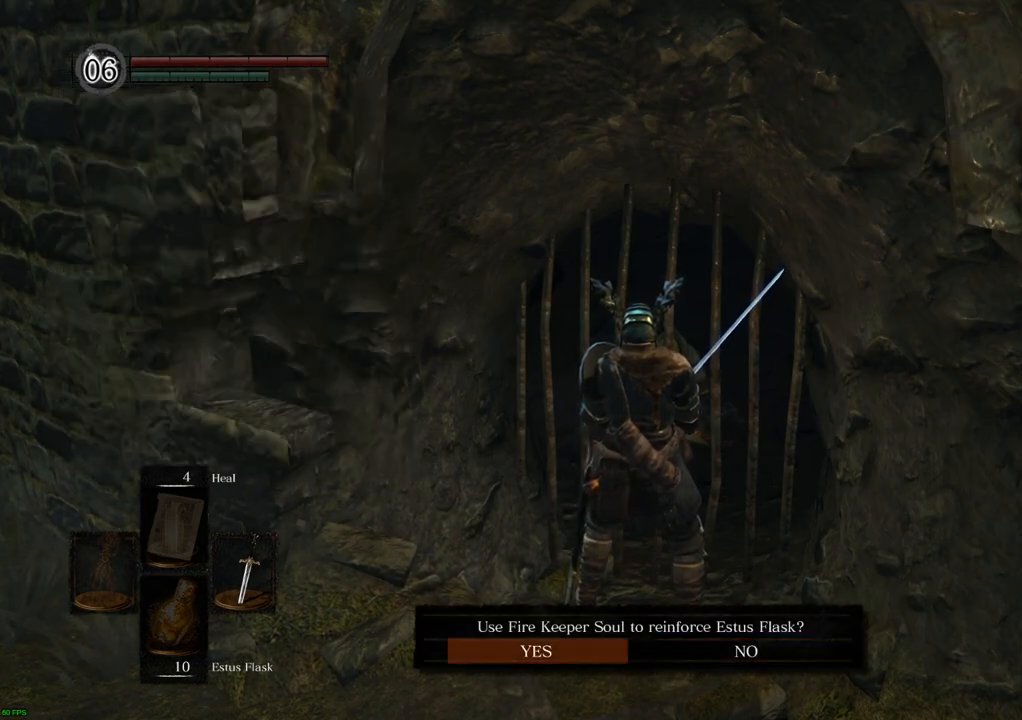
{"buttons": ["CROSS"], "left_stick": "center", "right_stick": "center", "events": [[467, "CROSS", "down"]]}
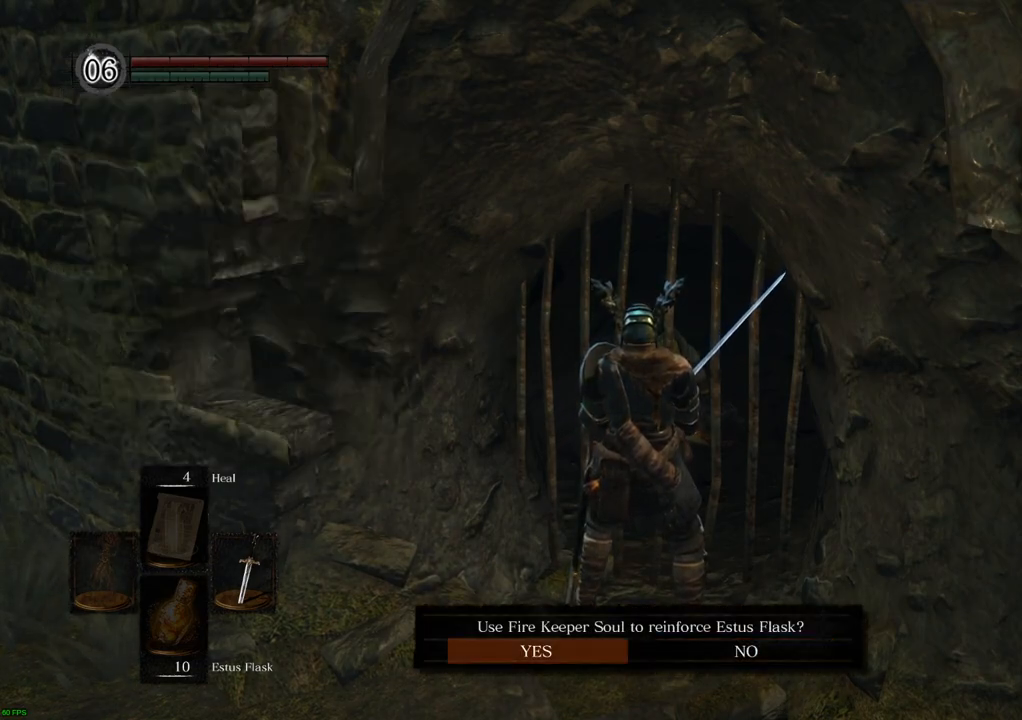
{"buttons": [], "left_stick": "center", "right_stick": "center", "events": [[33, "CROSS", "up"]]}
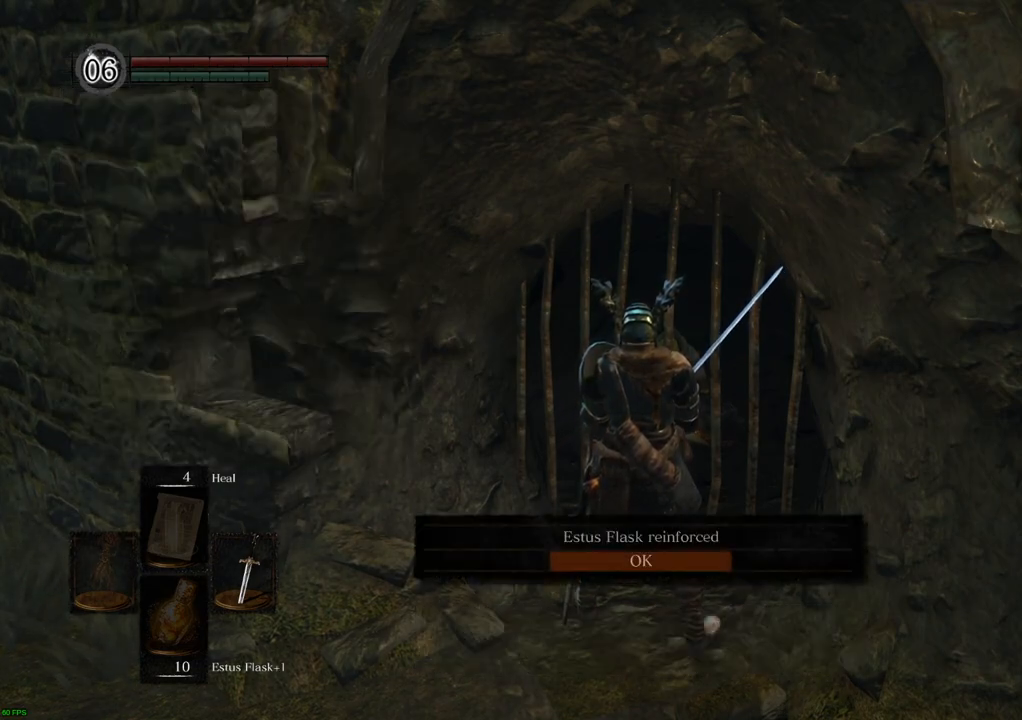
{"buttons": [], "left_stick": "center", "right_stick": "center", "events": []}
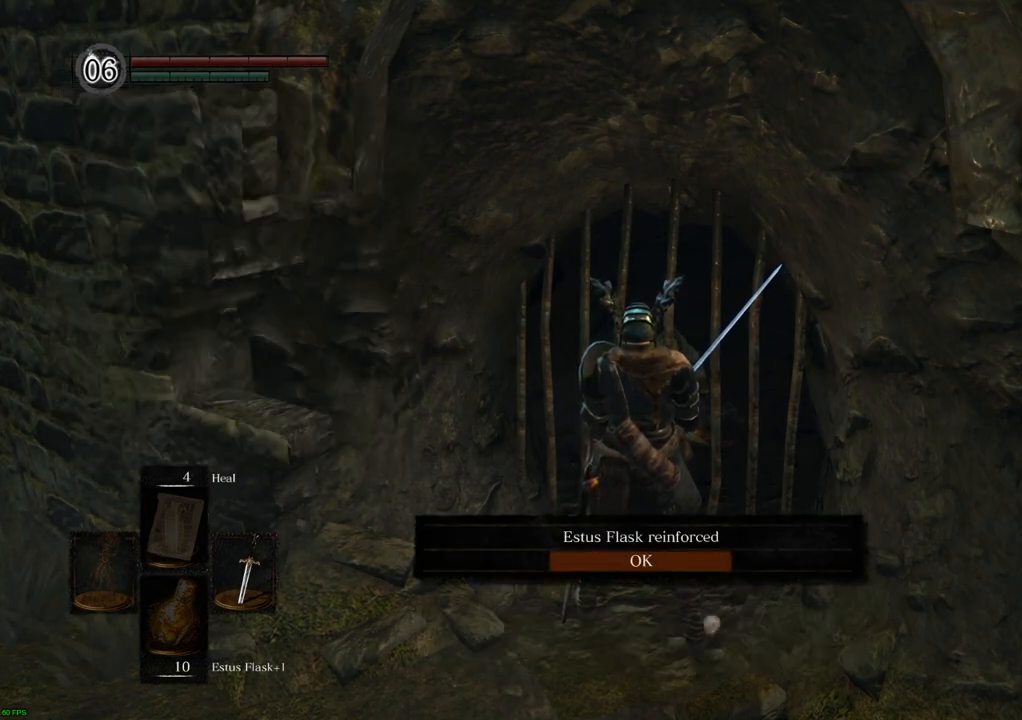
{"buttons": [], "left_stick": "center", "right_stick": "center", "events": [[83, "CROSS", "down"], [200, "CROSS", "up"]]}
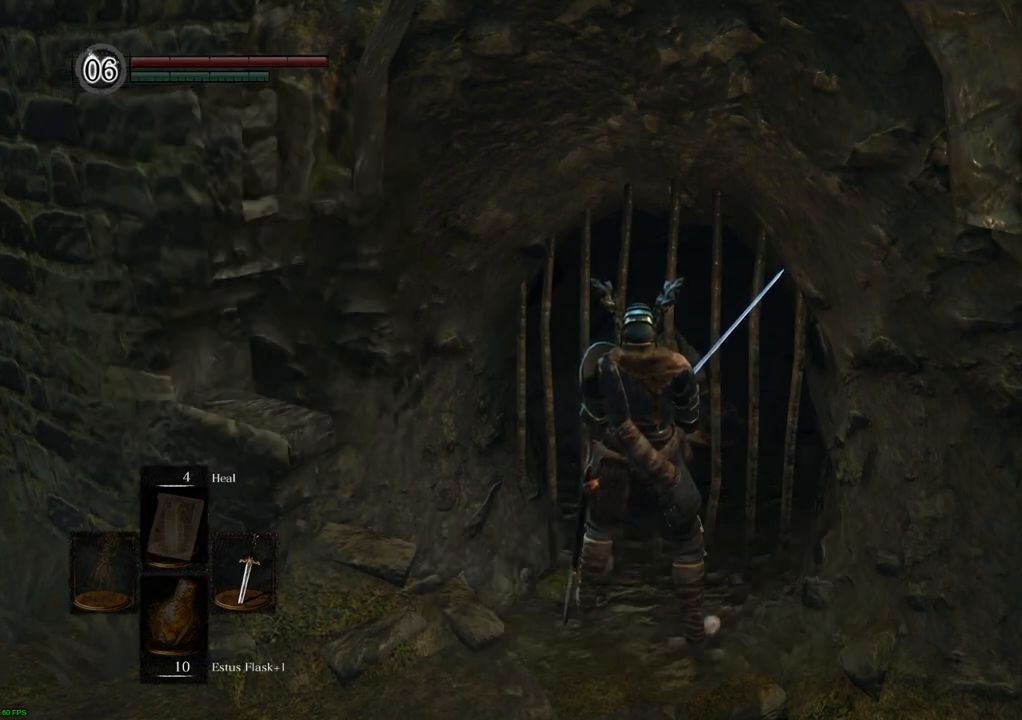
{"buttons": [], "left_stick": "center", "right_stick": "center", "events": []}
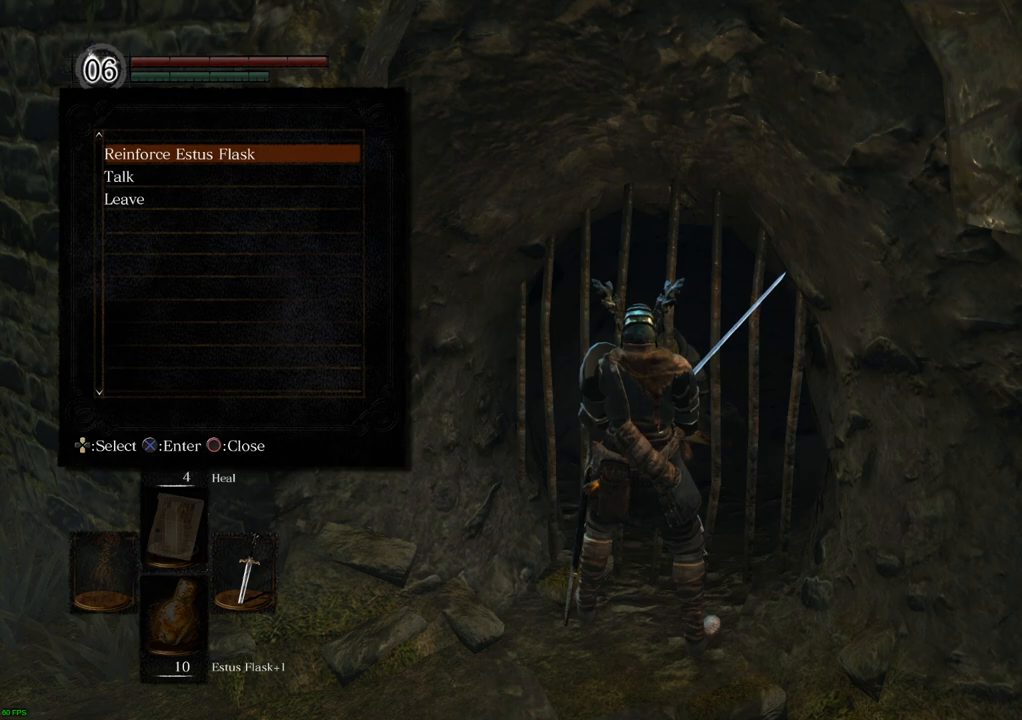
{"buttons": [], "left_stick": "center", "right_stick": "center", "events": []}
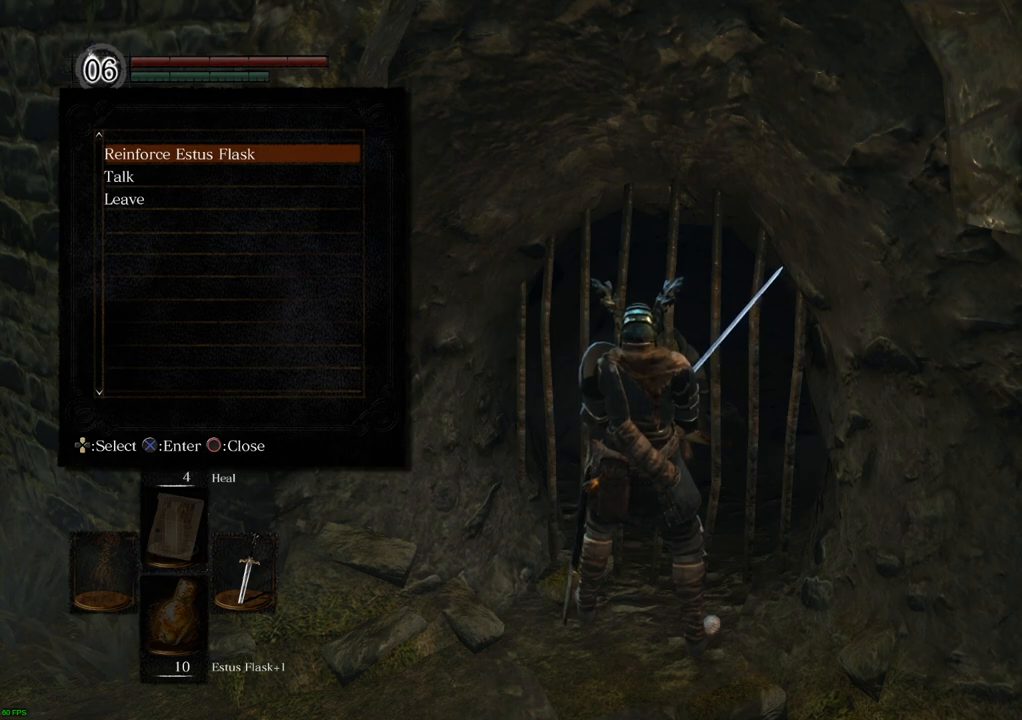
{"buttons": [], "left_stick": "center", "right_stick": "center", "events": [[83, "DPAD_DOWN", "down"], [183, "DPAD_DOWN", "up"], [283, "DPAD_DOWN", "down"], [333, "DPAD_DOWN", "up"]]}
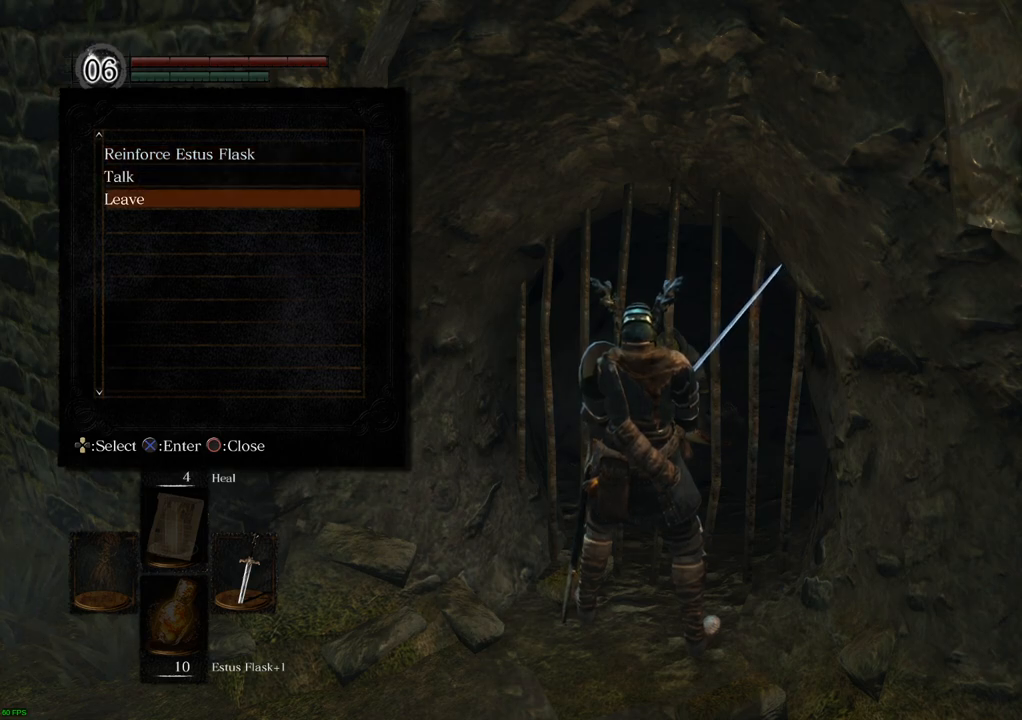
{"buttons": [], "left_stick": "center", "right_stick": "center", "events": []}
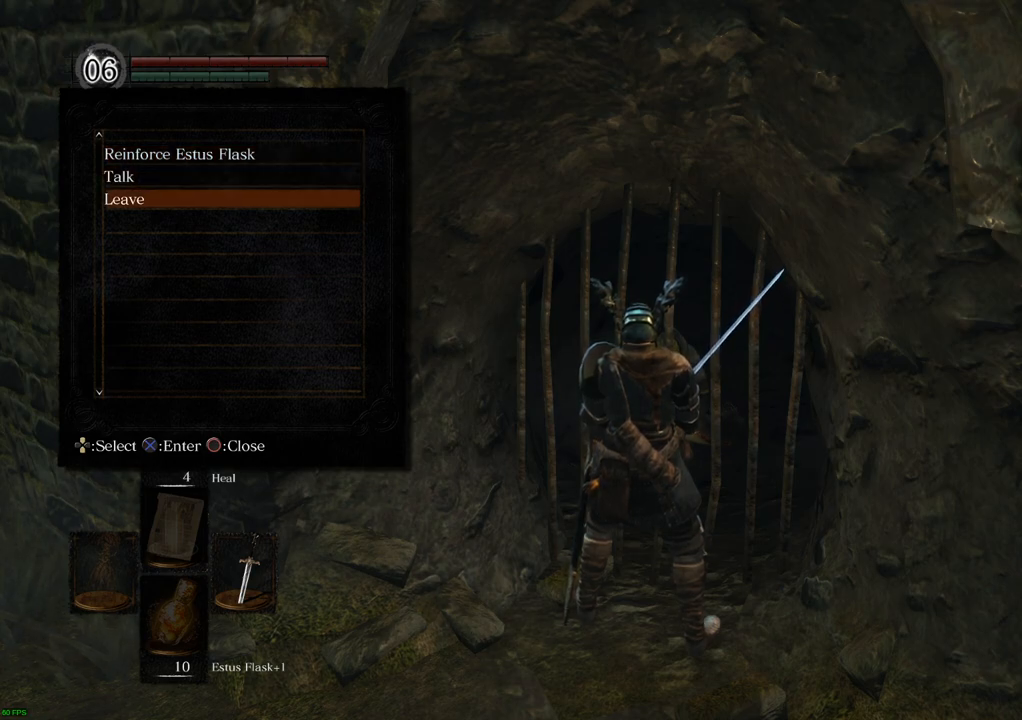
{"buttons": [], "left_stick": "center", "right_stick": "center", "events": []}
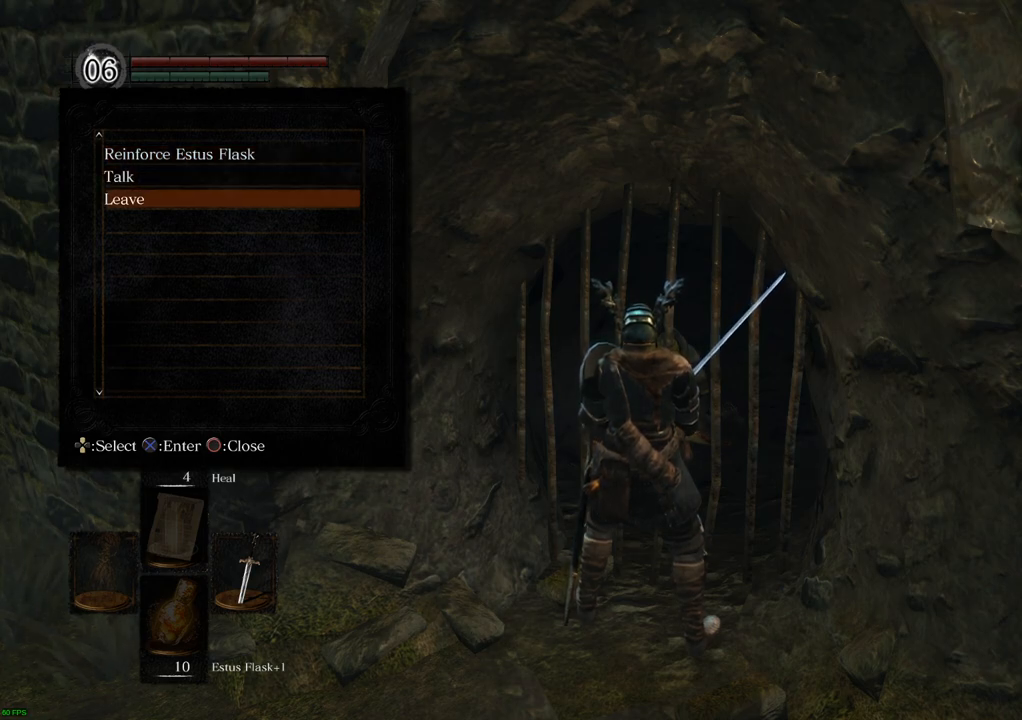
{"buttons": [], "left_stick": "center", "right_stick": "center", "events": []}
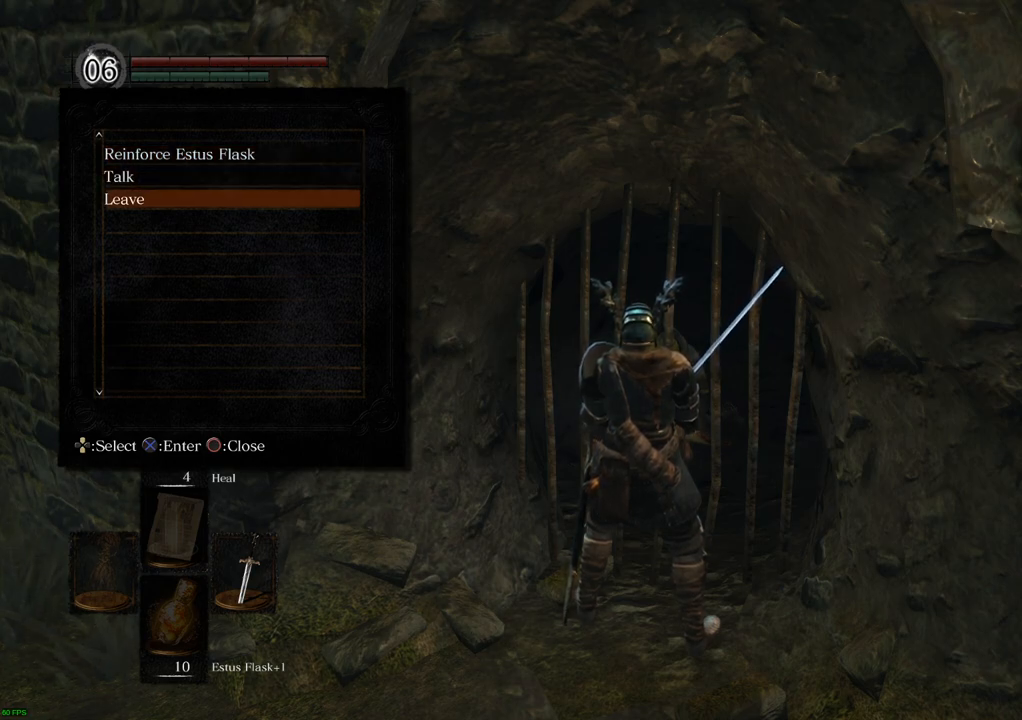
{"buttons": [], "left_stick": "center", "right_stick": "center", "events": []}
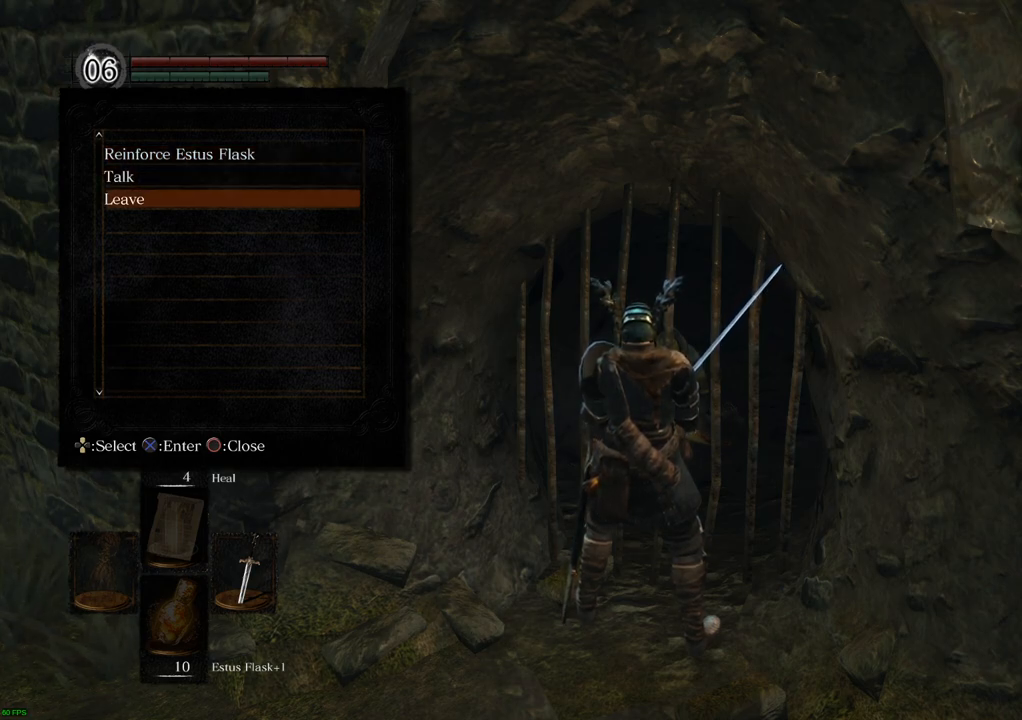
{"buttons": [], "left_stick": "center", "right_stick": "center", "events": []}
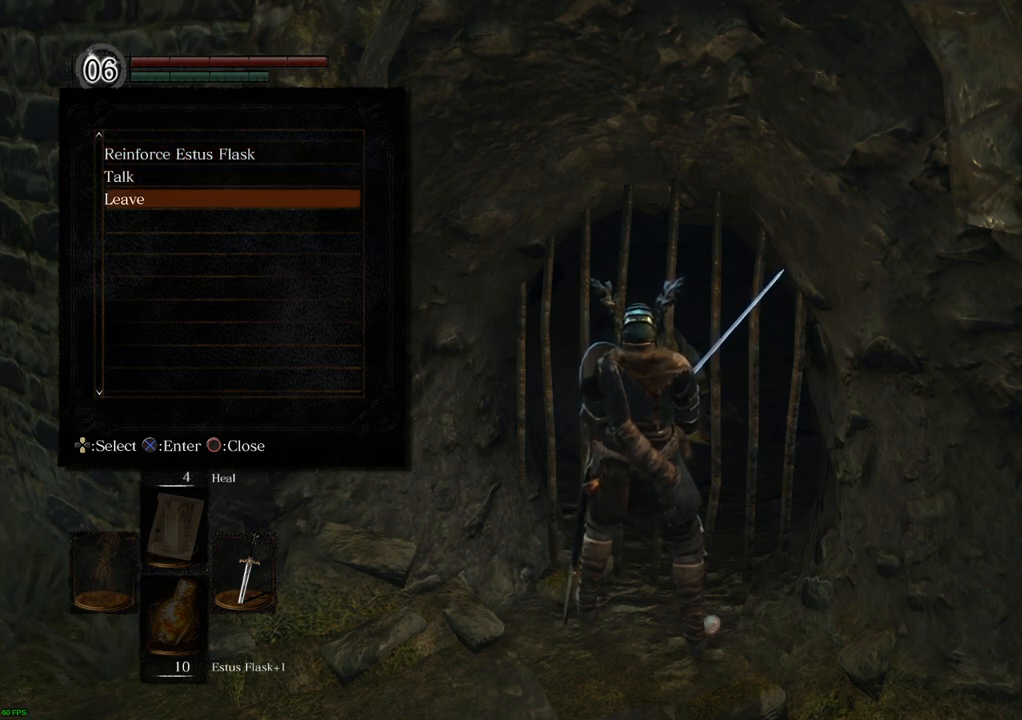
{"buttons": [], "left_stick": "center", "right_stick": "center", "events": []}
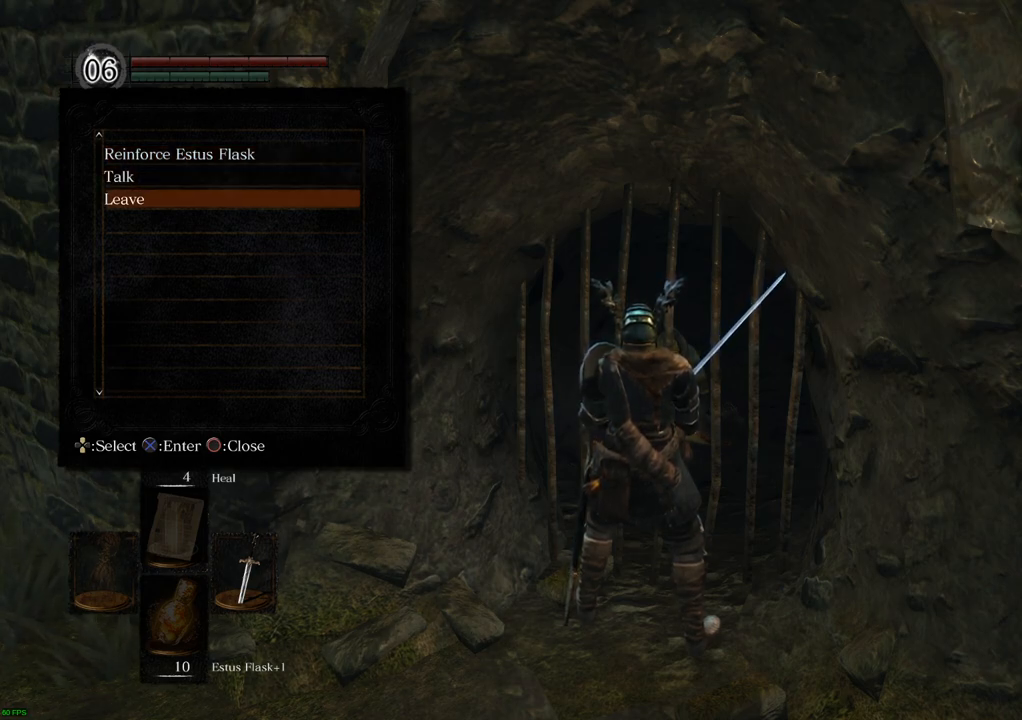
{"buttons": [], "left_stick": "center", "right_stick": "center", "events": []}
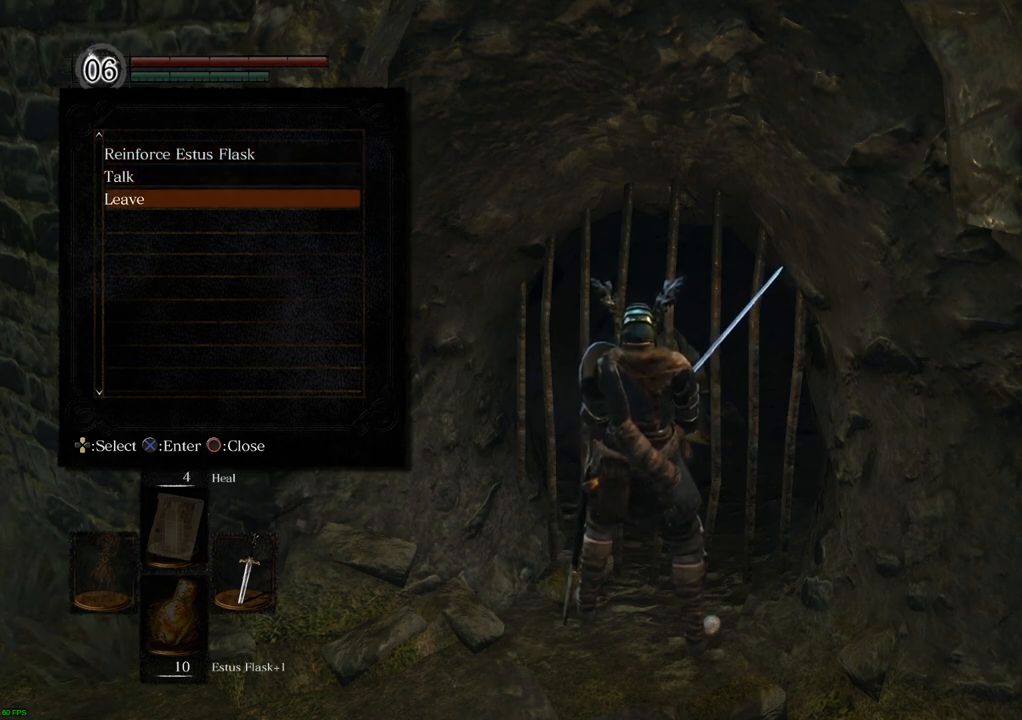
{"buttons": [], "left_stick": "center", "right_stick": "center", "events": []}
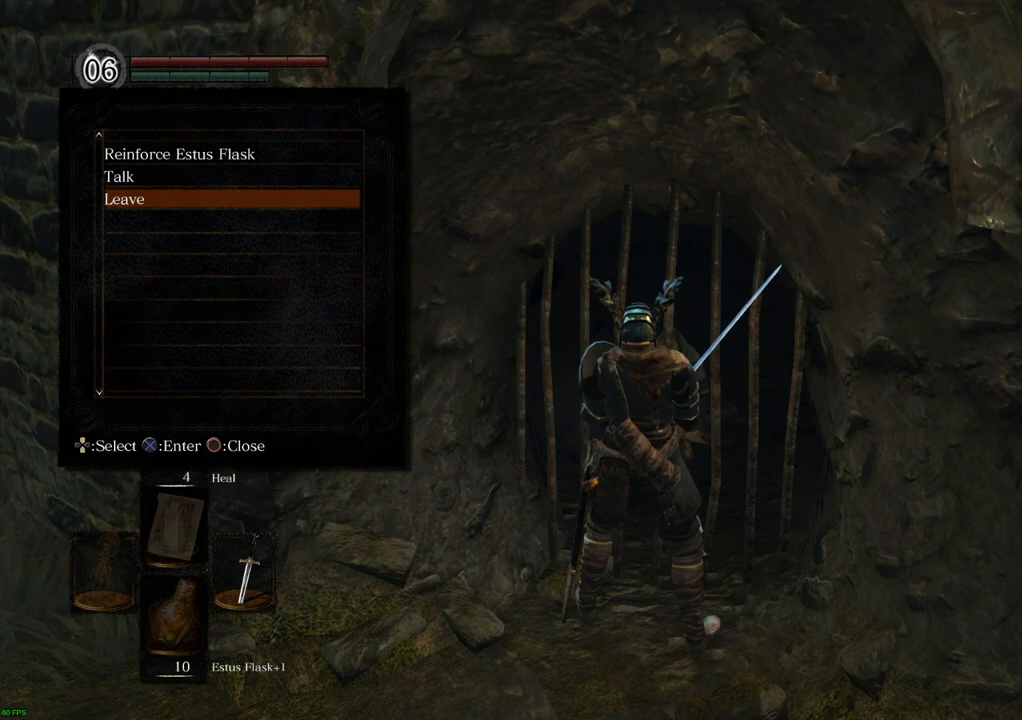
{"buttons": ["CROSS"], "left_stick": "center", "right_stick": "center", "events": [[317, "DPAD_UP", "down"], [433, "CROSS", "down"], [433, "DPAD_UP", "up"]]}
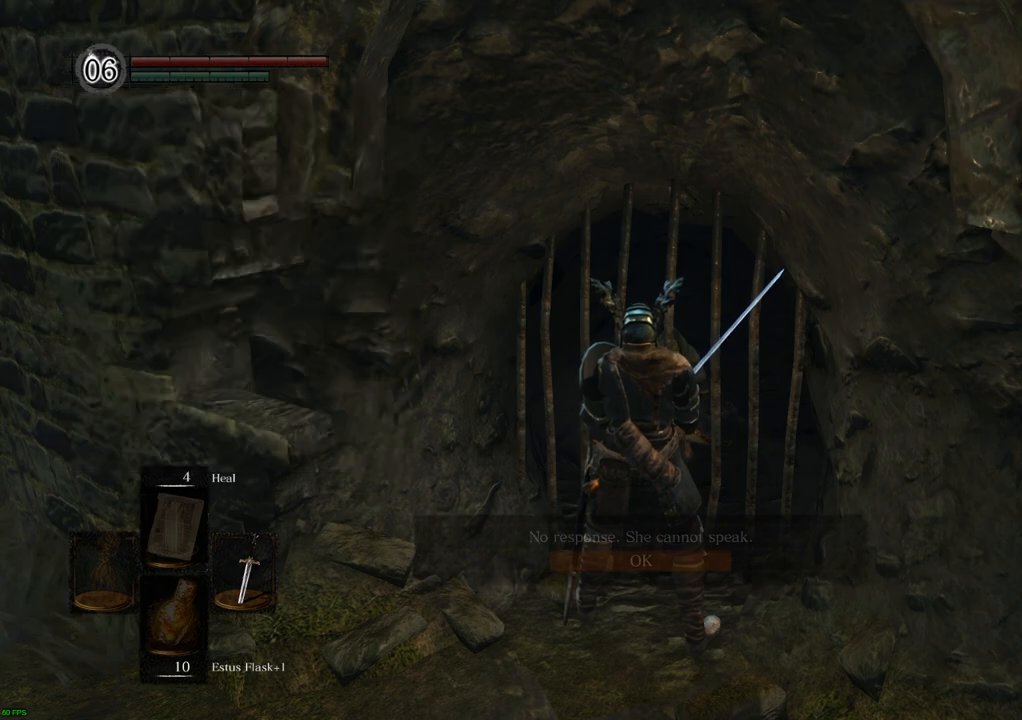
{"buttons": ["CROSS"], "left_stick": "center", "right_stick": "center", "events": [[17, "CROSS", "up"], [467, "CROSS", "down"]]}
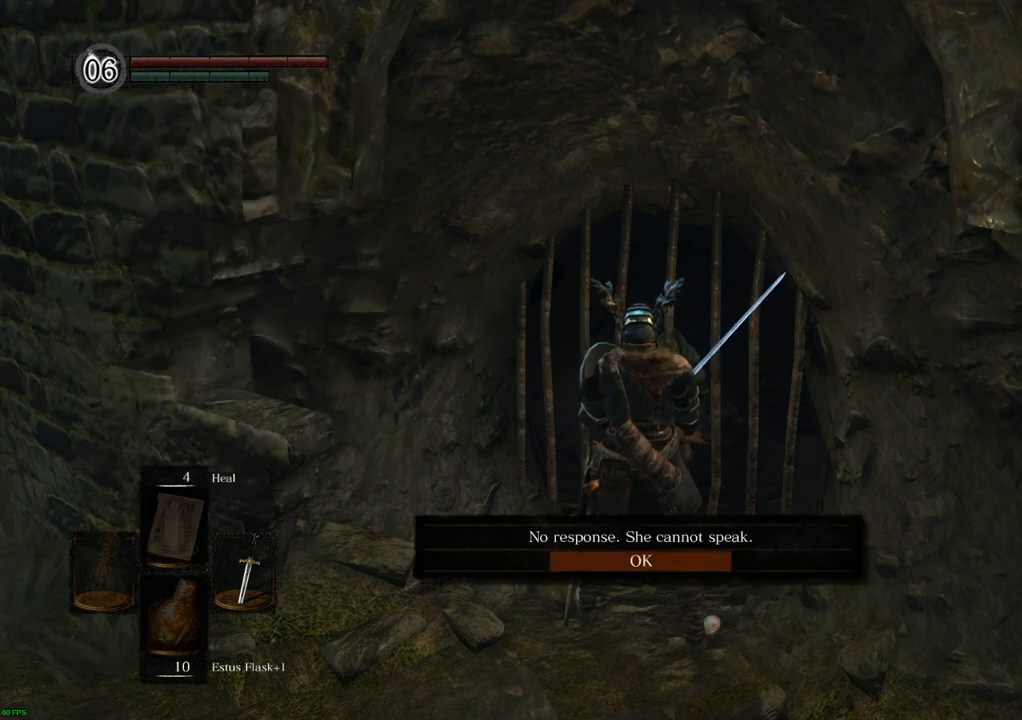
{"buttons": [], "left_stick": "center", "right_stick": "center", "events": [[50, "CROSS", "up"]]}
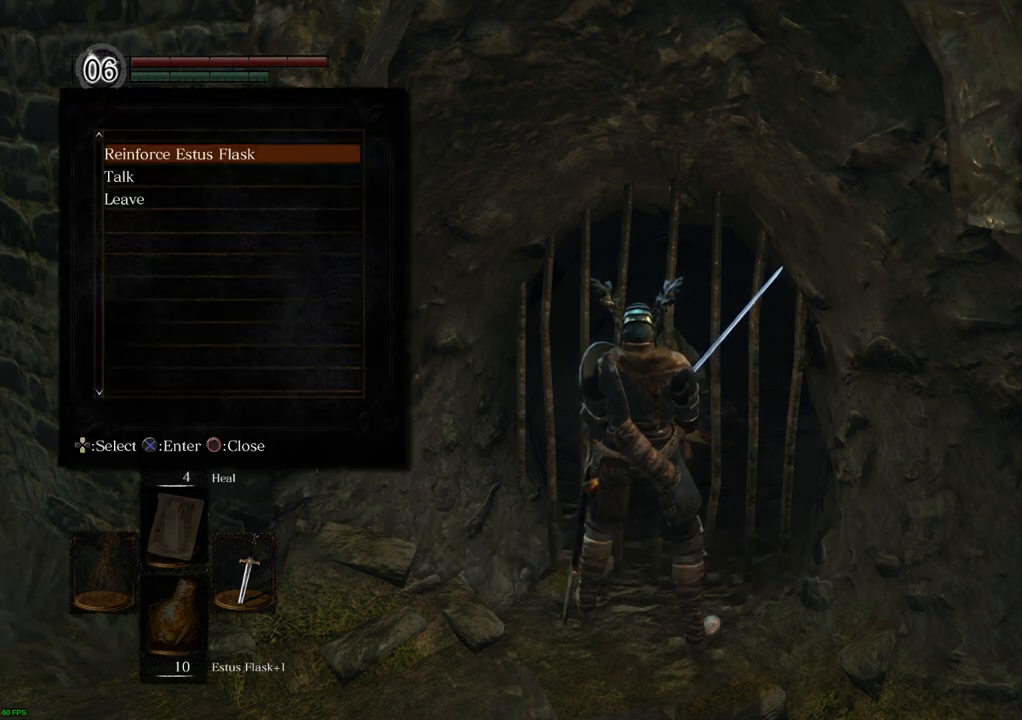
{"buttons": [], "left_stick": "center", "right_stick": "center", "events": []}
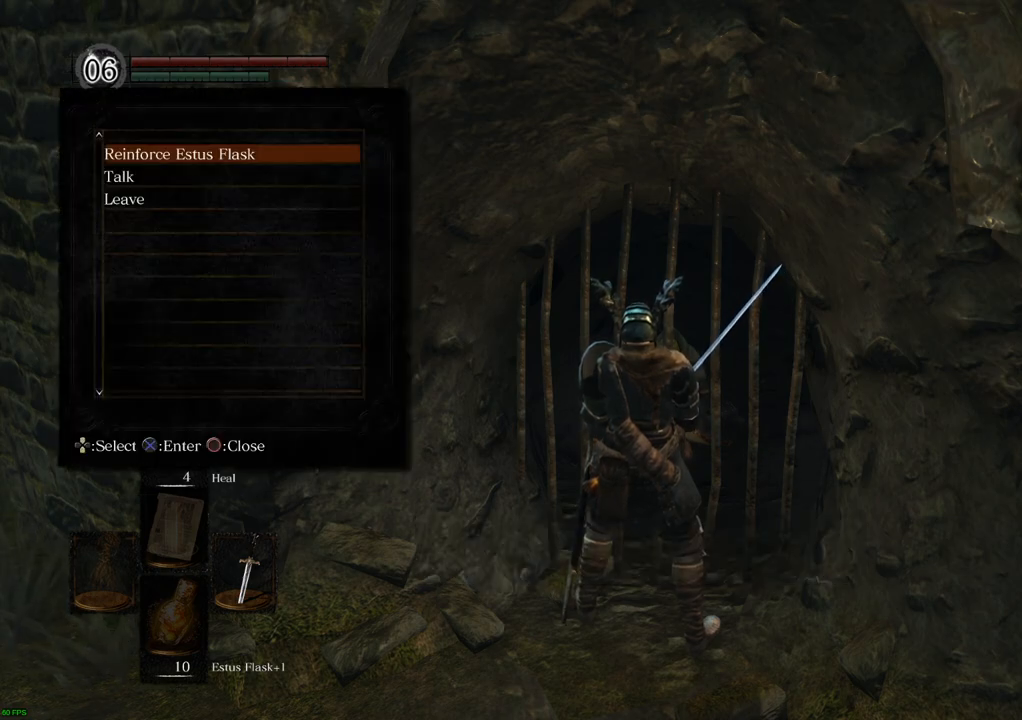
{"buttons": [], "left_stick": "center", "right_stick": "center", "events": []}
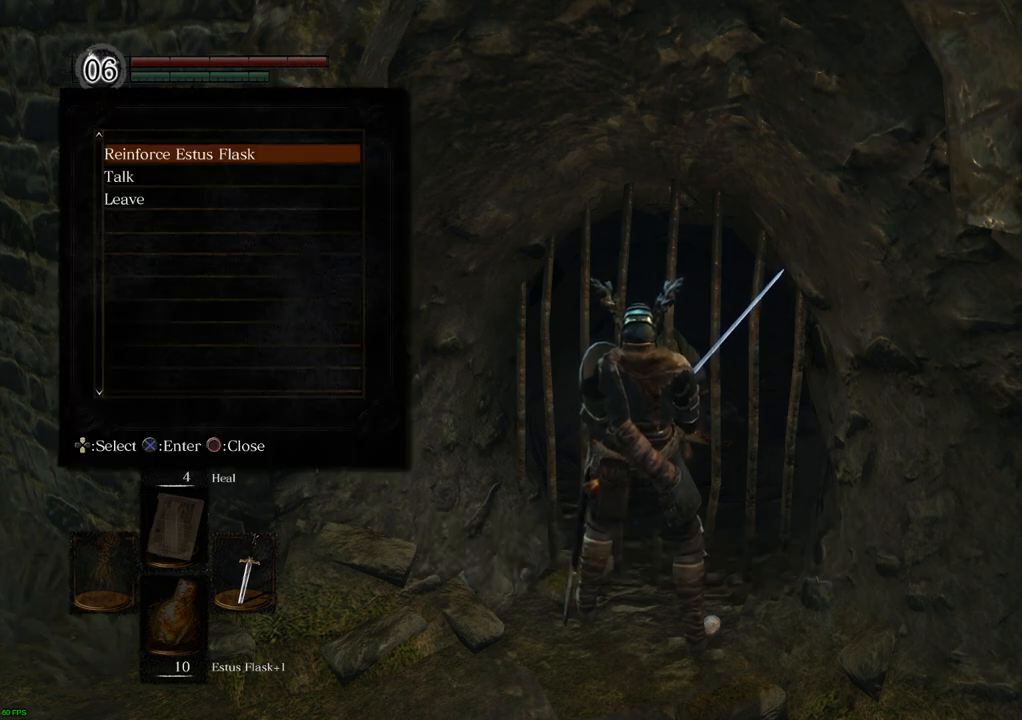
{"buttons": [], "left_stick": "center", "right_stick": "center", "events": []}
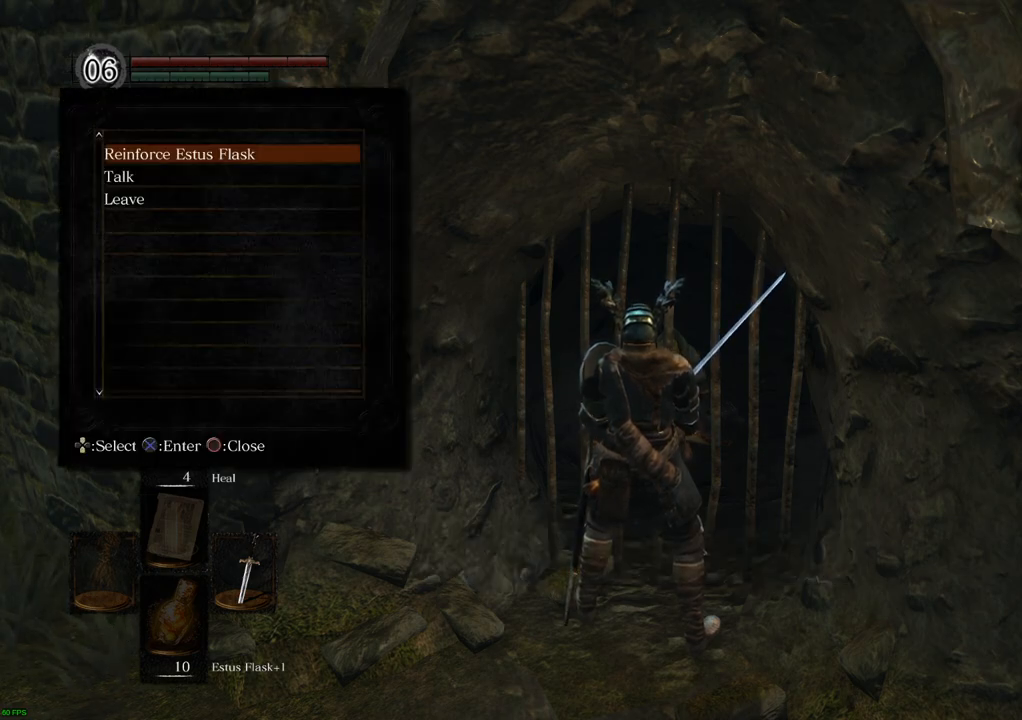
{"buttons": [], "left_stick": "center", "right_stick": "center", "events": [[33, "left_stick", "left"], [267, "left_stick", "center"]]}